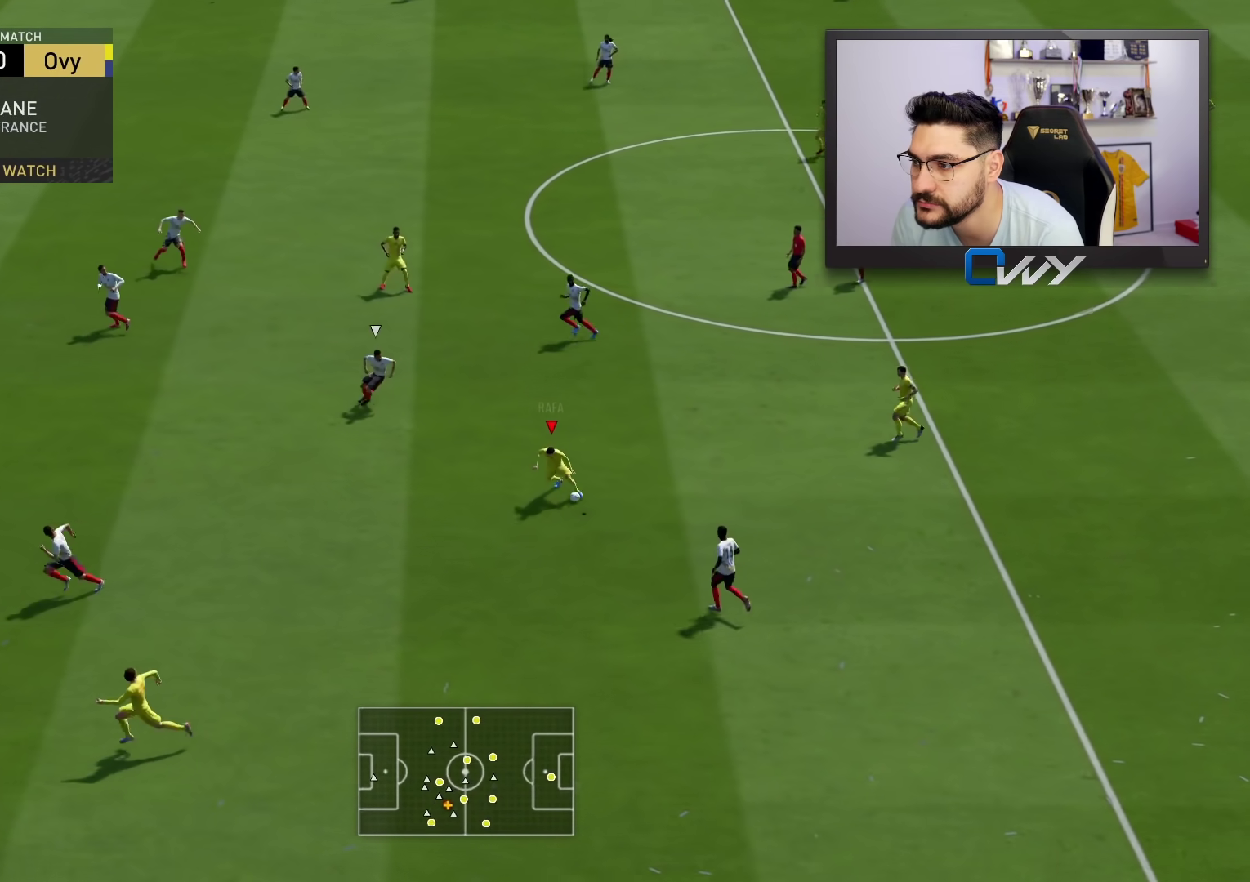
Gameplay with a controller (PlayStation layout); each line is a JSON object with the inputs held at the frame after it. "events" lists button and stick changes between this image and that frame as [ms after this image, input, new state], when the widget could be followed in between.
{"buttons": ["R2", "L3"], "left_stick": "down-left", "right_stick": "center", "events": [[100, "R2", "down"]]}
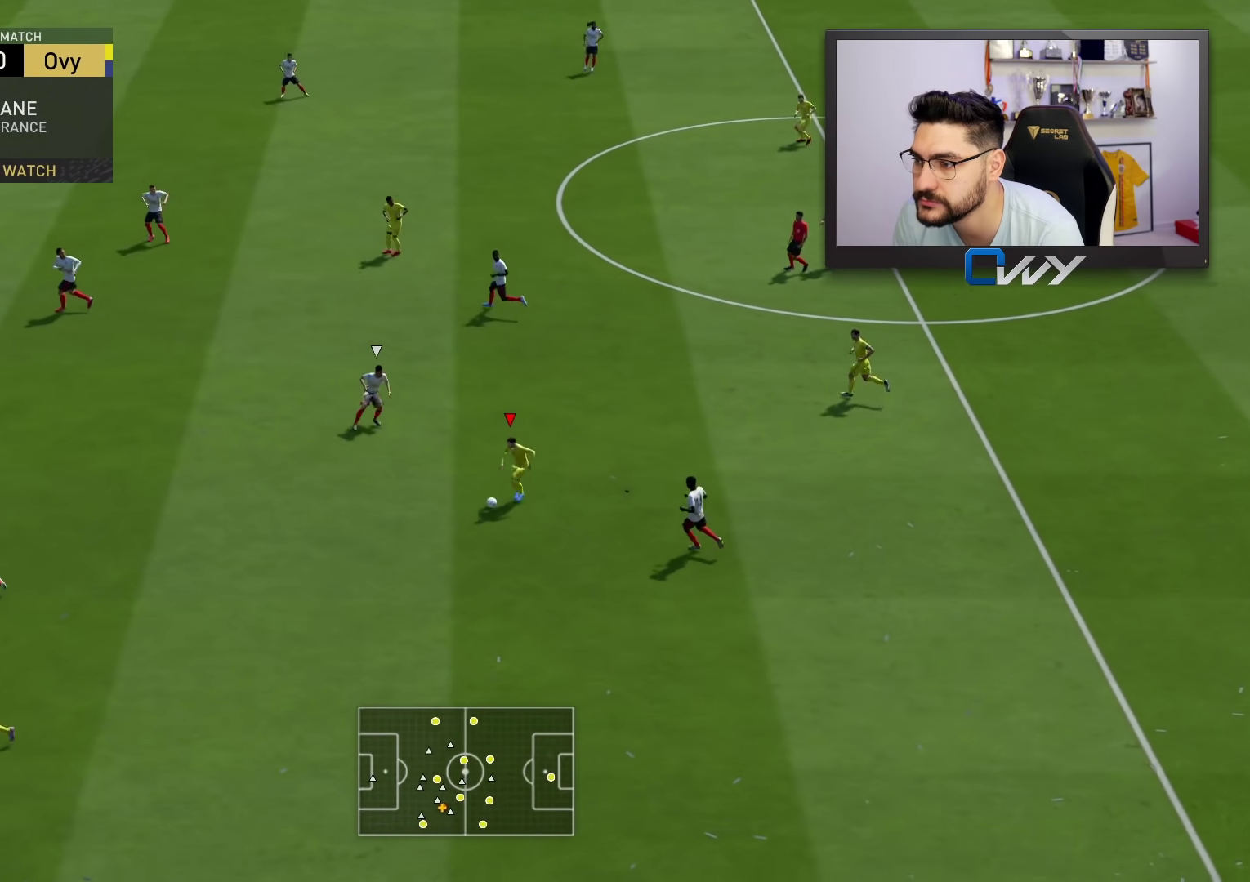
{"buttons": ["L3"], "left_stick": "down-left", "right_stick": "up-left", "events": [[283, "R2", "up"], [450, "right_stick", "up-left"]]}
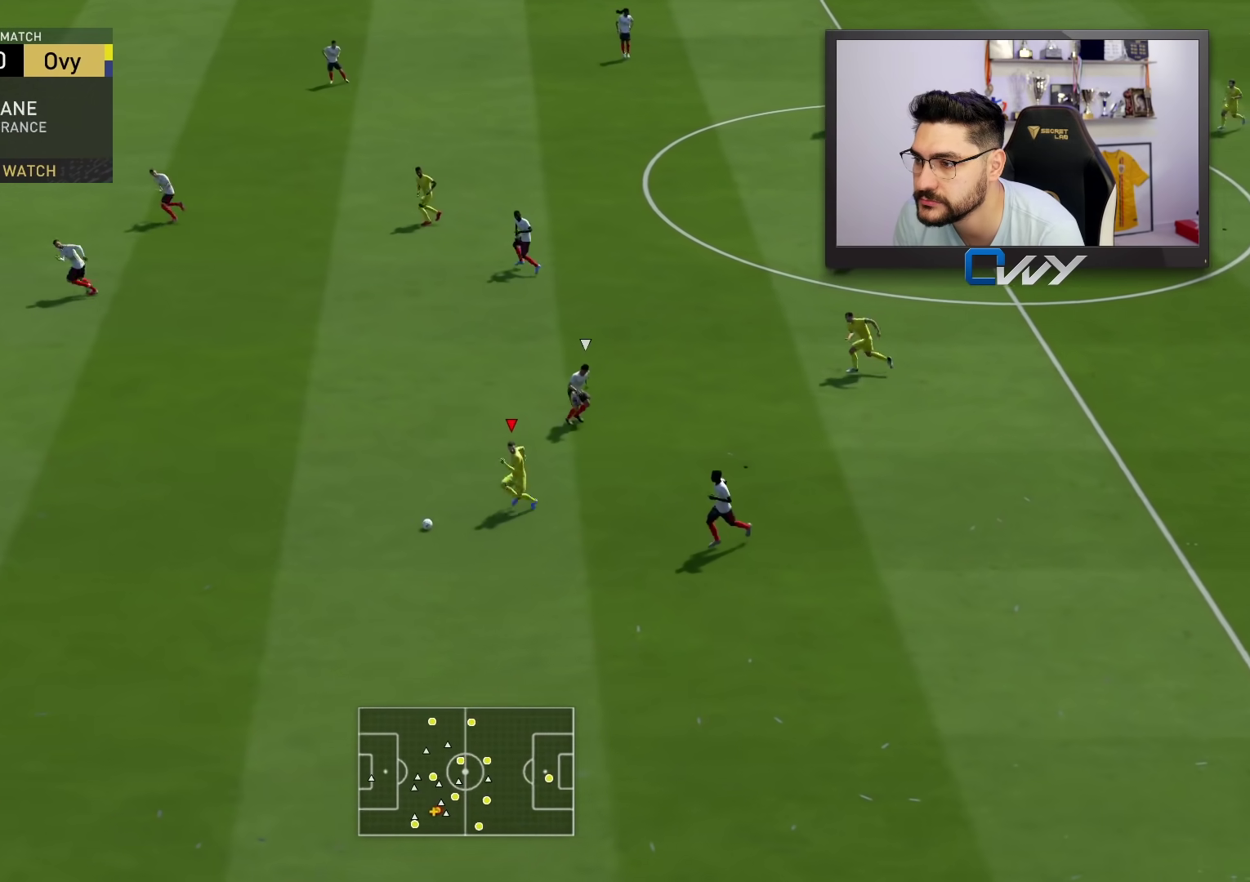
{"buttons": ["L3"], "left_stick": "down-left", "right_stick": "up-left", "events": []}
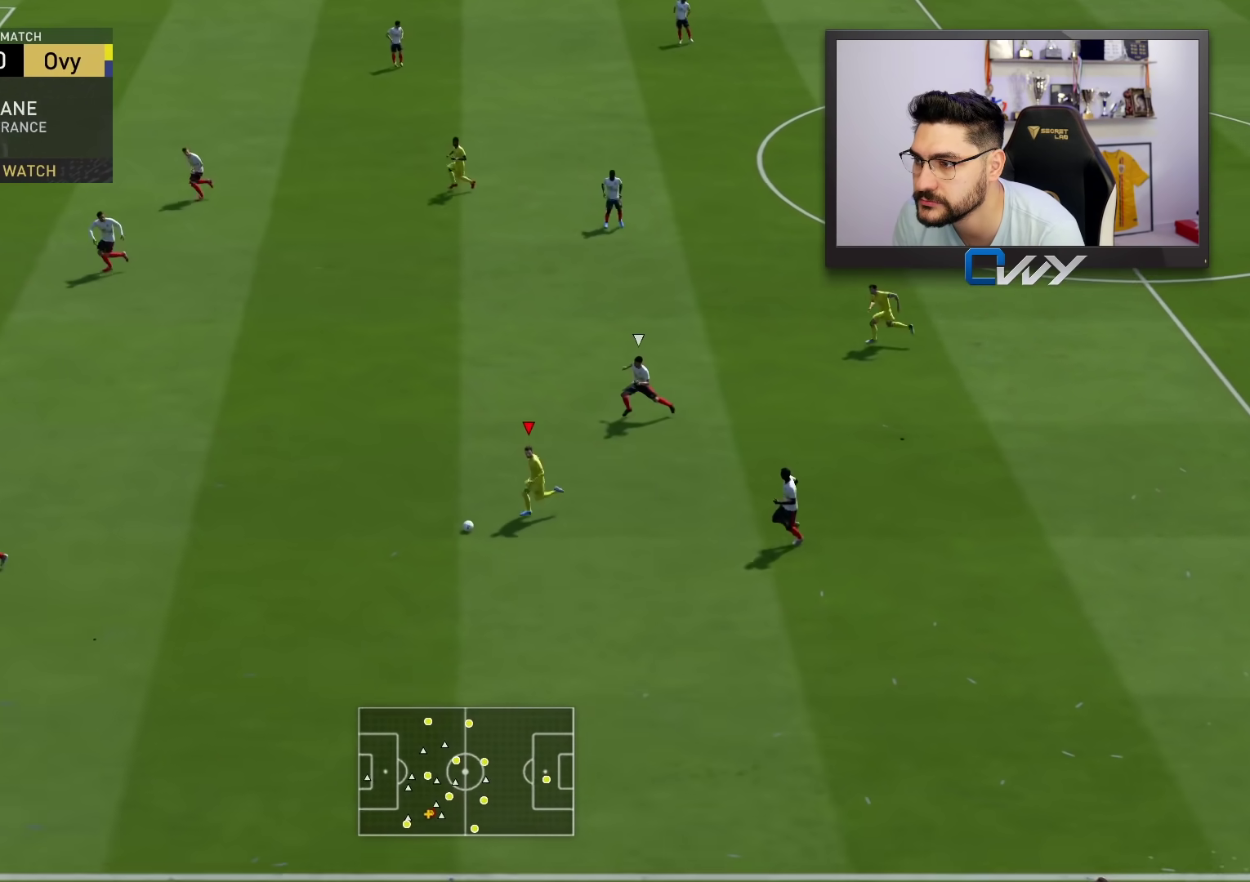
{"buttons": ["L3"], "left_stick": "right", "right_stick": "center", "events": [[83, "right_stick", "center"], [117, "L3", "up"], [117, "left_stick", "right"], [250, "L3", "down"]]}
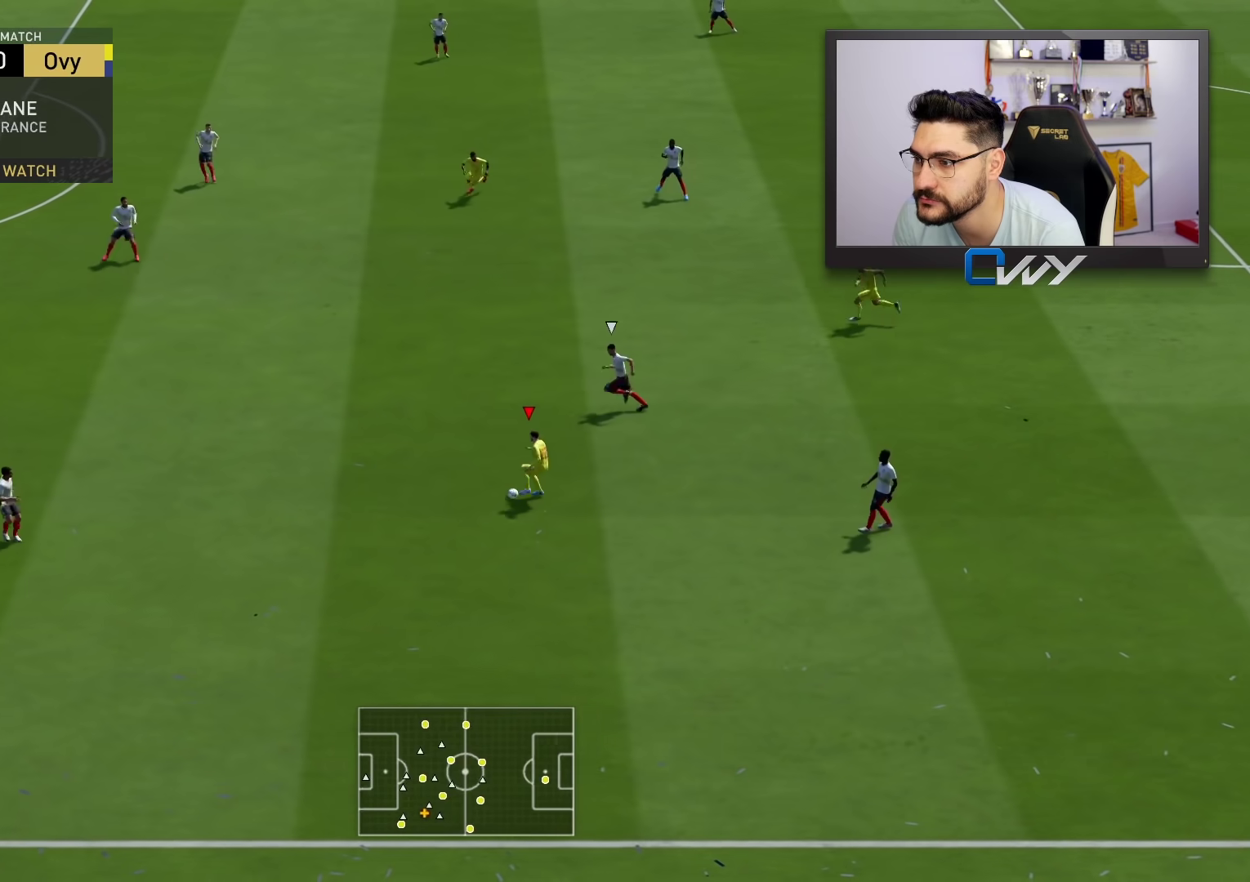
{"buttons": [], "left_stick": "up-right", "right_stick": "center", "events": [[17, "left_stick", "up-right"], [33, "L3", "up"]]}
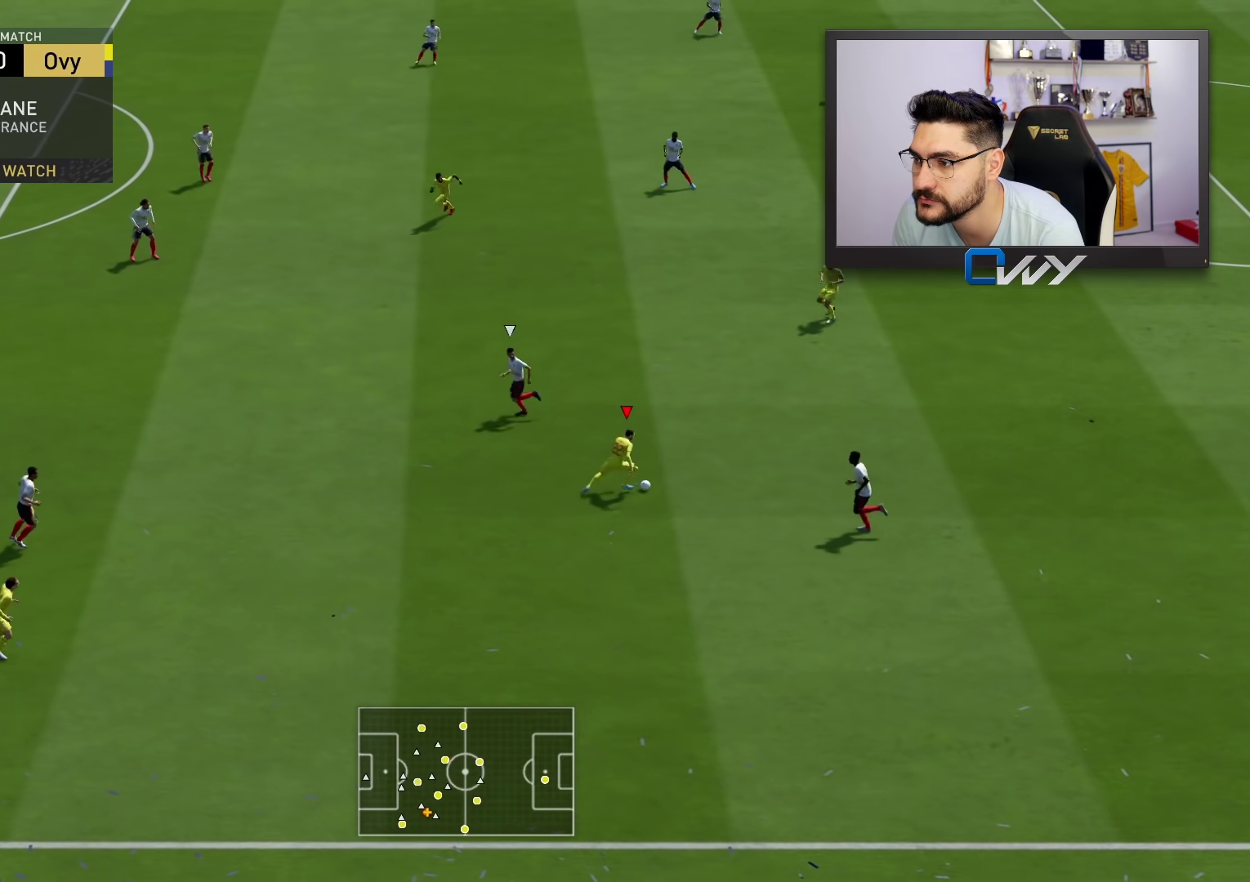
{"buttons": [], "left_stick": "left", "right_stick": "center", "events": [[17, "SQUARE", "down"], [67, "CROSS", "down"], [67, "left_stick", "center"], [233, "CROSS", "up"], [233, "SQUARE", "up"], [467, "left_stick", "left"]]}
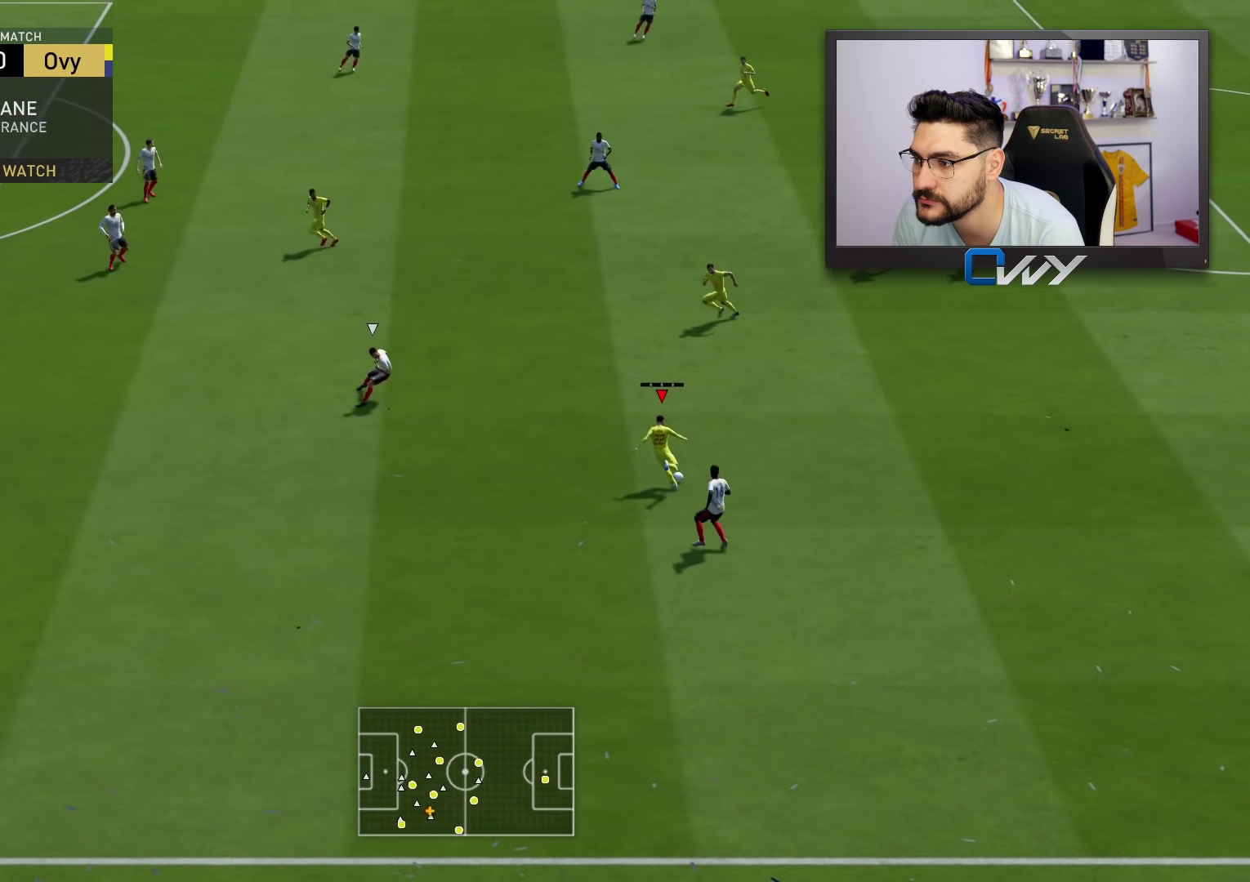
{"buttons": ["L3"], "left_stick": "up-left", "right_stick": "center", "events": [[300, "L3", "down"], [417, "left_stick", "up-left"]]}
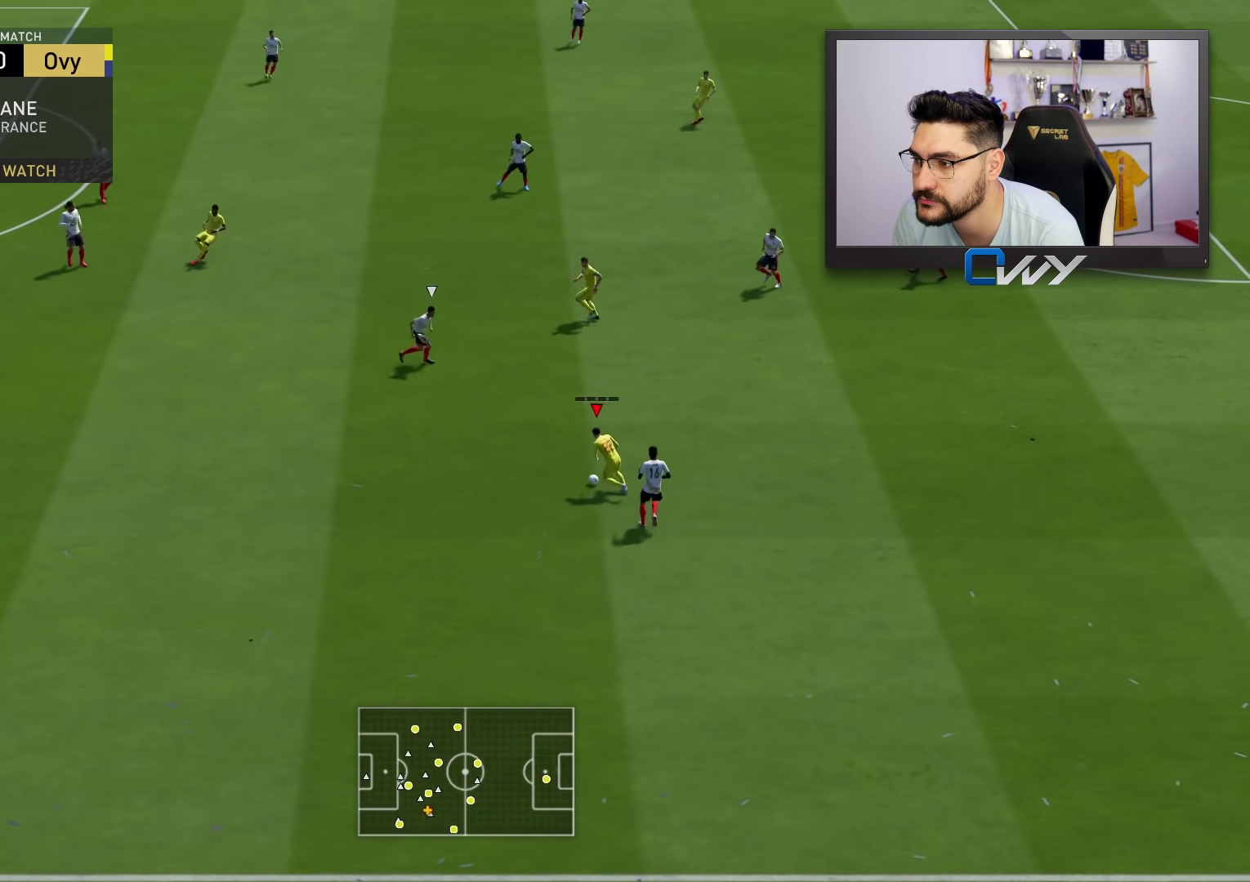
{"buttons": ["R2", "L3"], "left_stick": "left", "right_stick": "center", "events": [[17, "left_stick", "left"], [283, "R2", "down"]]}
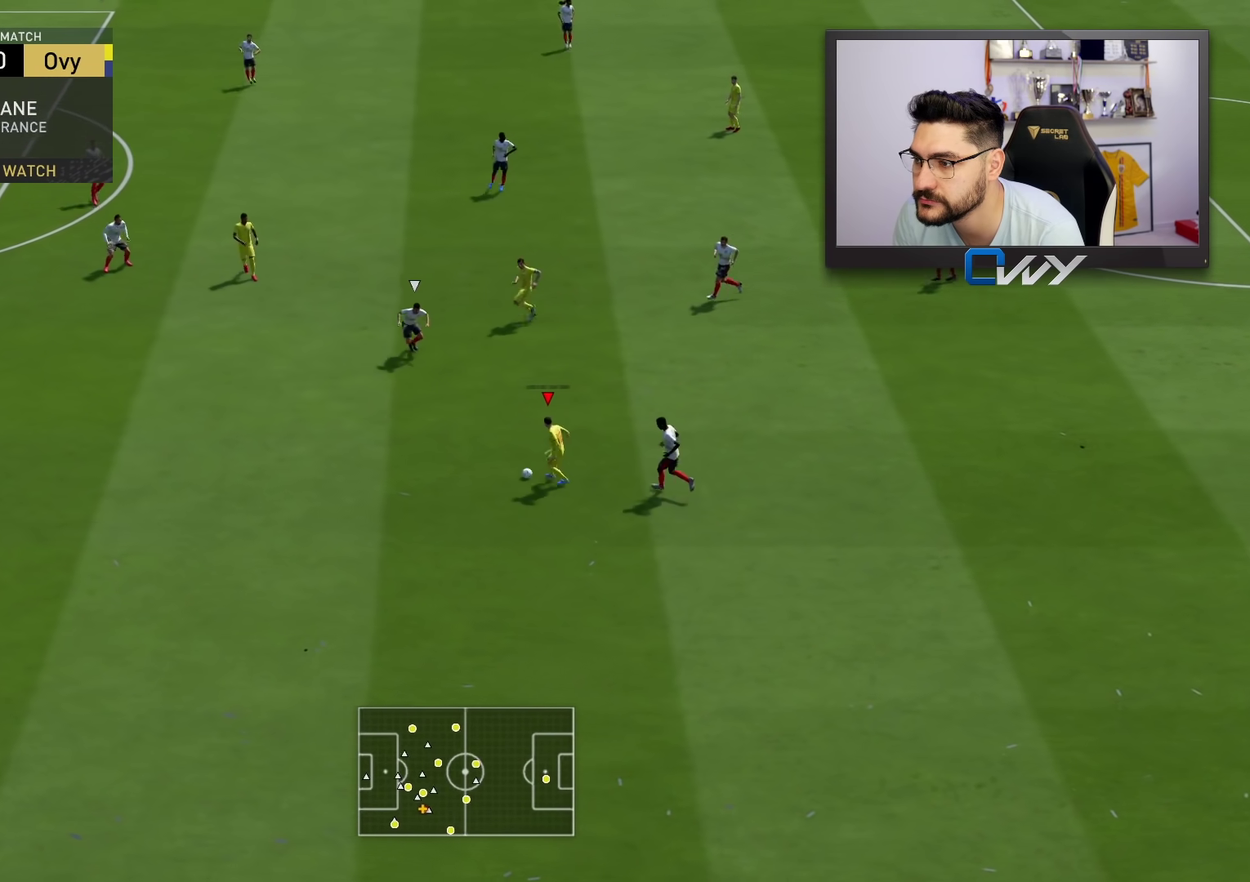
{"buttons": ["R2", "L3"], "left_stick": "left", "right_stick": "center", "events": []}
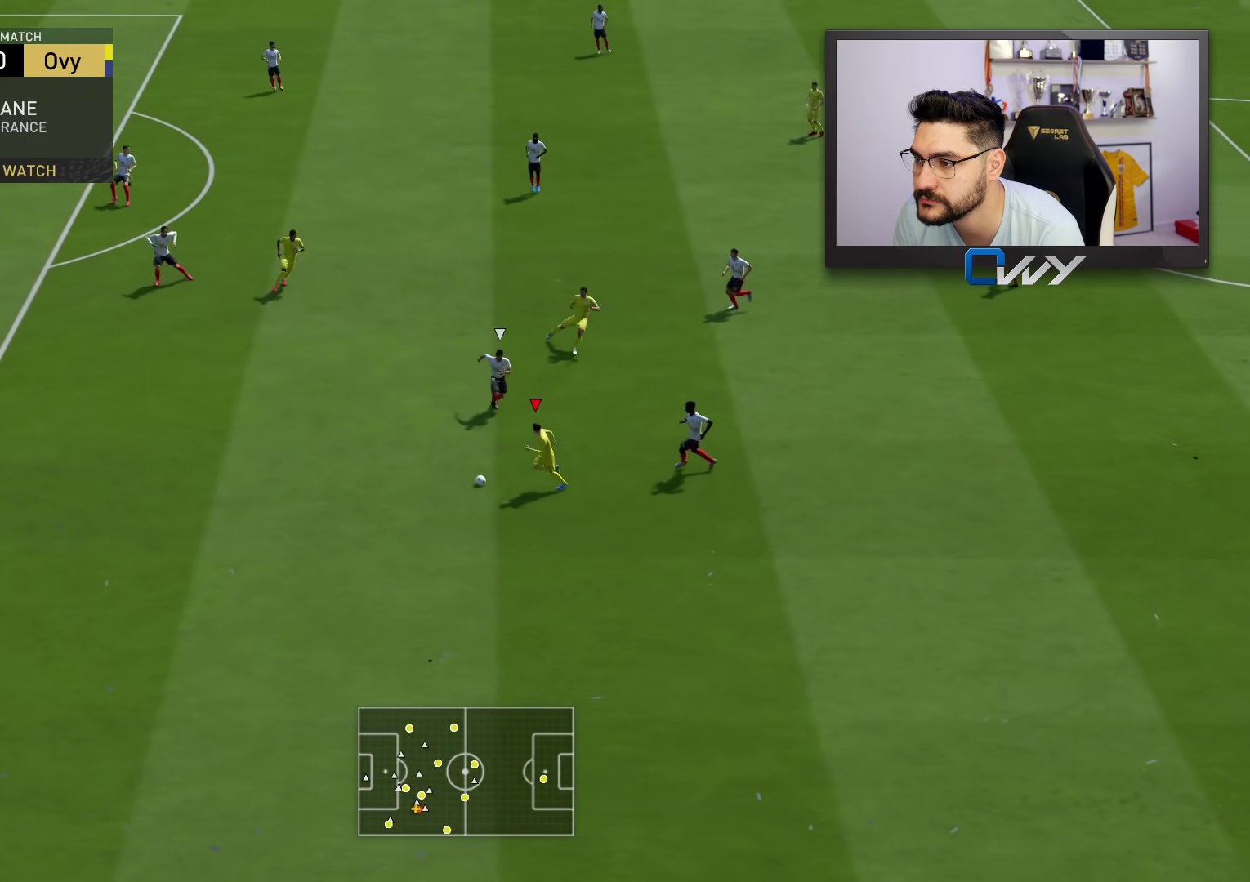
{"buttons": ["L3"], "left_stick": "down-left", "right_stick": "center", "events": [[17, "left_stick", "down-left"], [50, "R2", "up"], [200, "left_stick", "left"], [483, "left_stick", "down-left"]]}
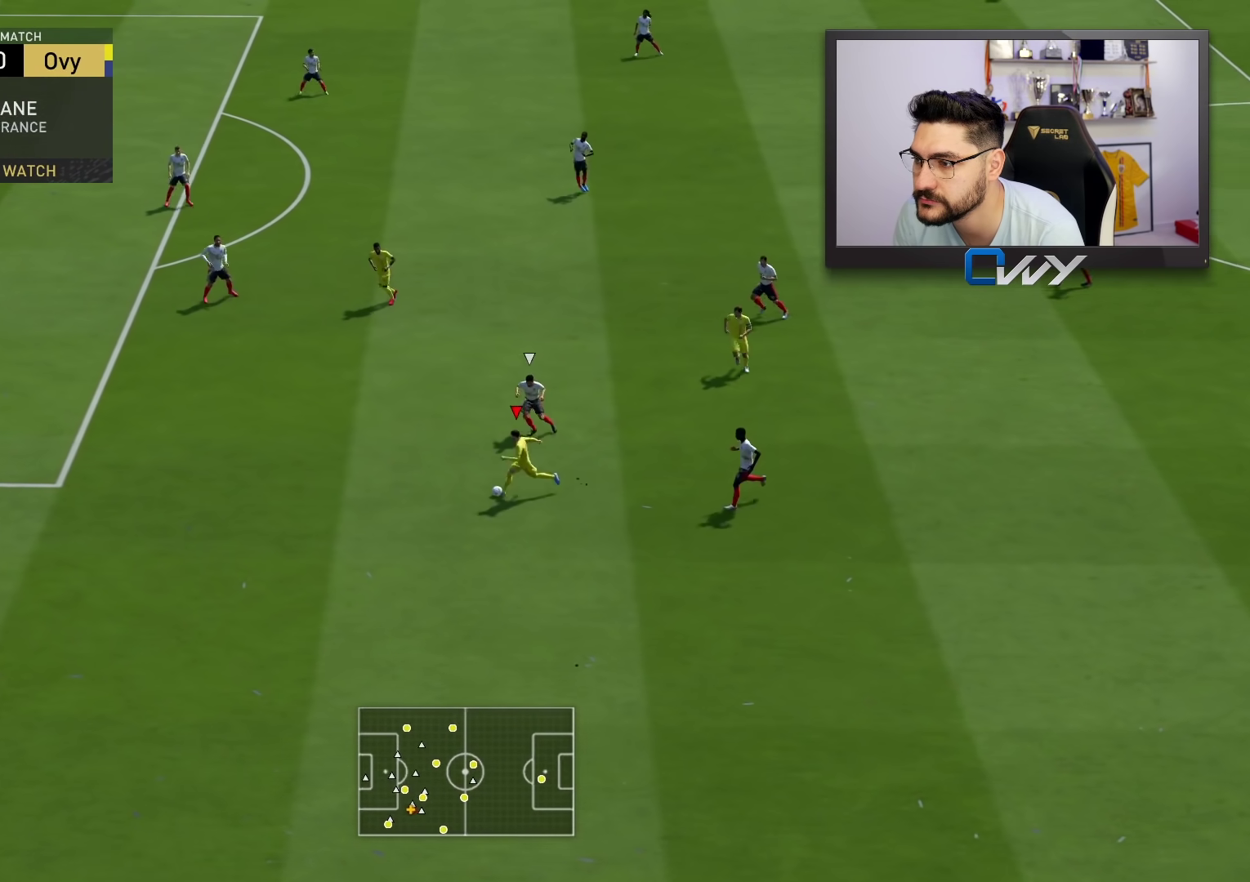
{"buttons": ["L3"], "left_stick": "left", "right_stick": "center", "events": [[17, "left_stick", "left"], [33, "left_stick", "down-right"], [317, "left_stick", "down-left"], [433, "left_stick", "left"]]}
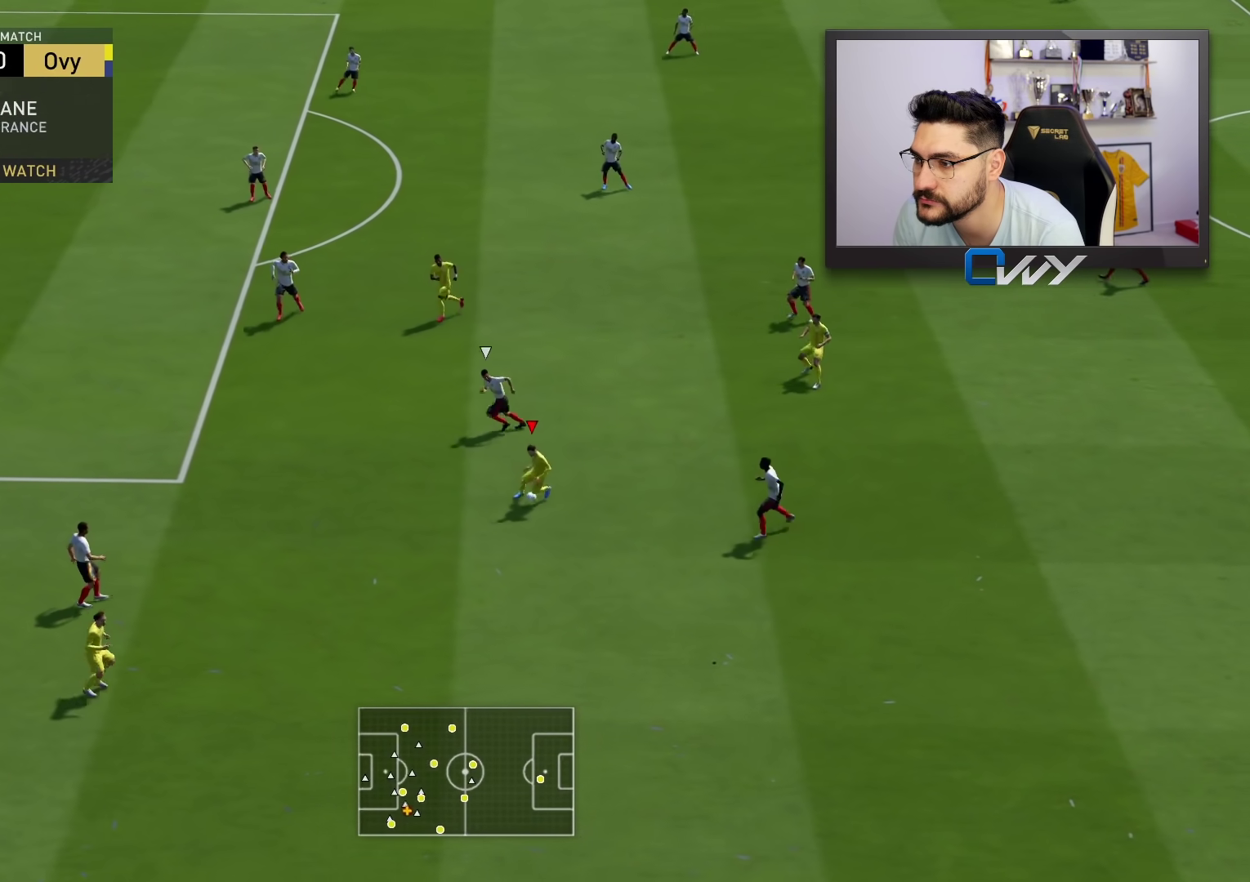
{"buttons": ["R2", "L3"], "left_stick": "left", "right_stick": "center", "events": [[500, "R2", "down"]]}
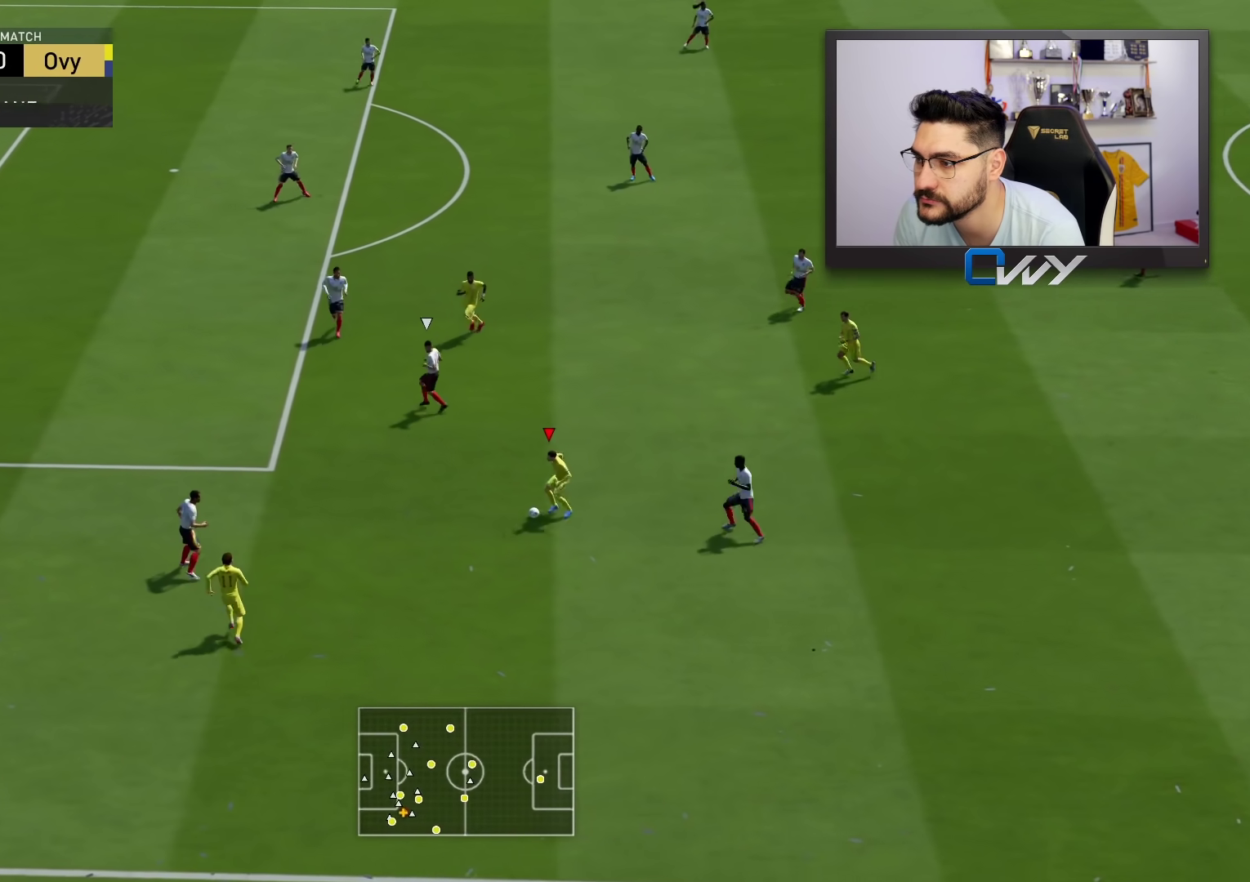
{"buttons": ["R2", "L3"], "left_stick": "up-left", "right_stick": "center", "events": [[17, "left_stick", "up-left"]]}
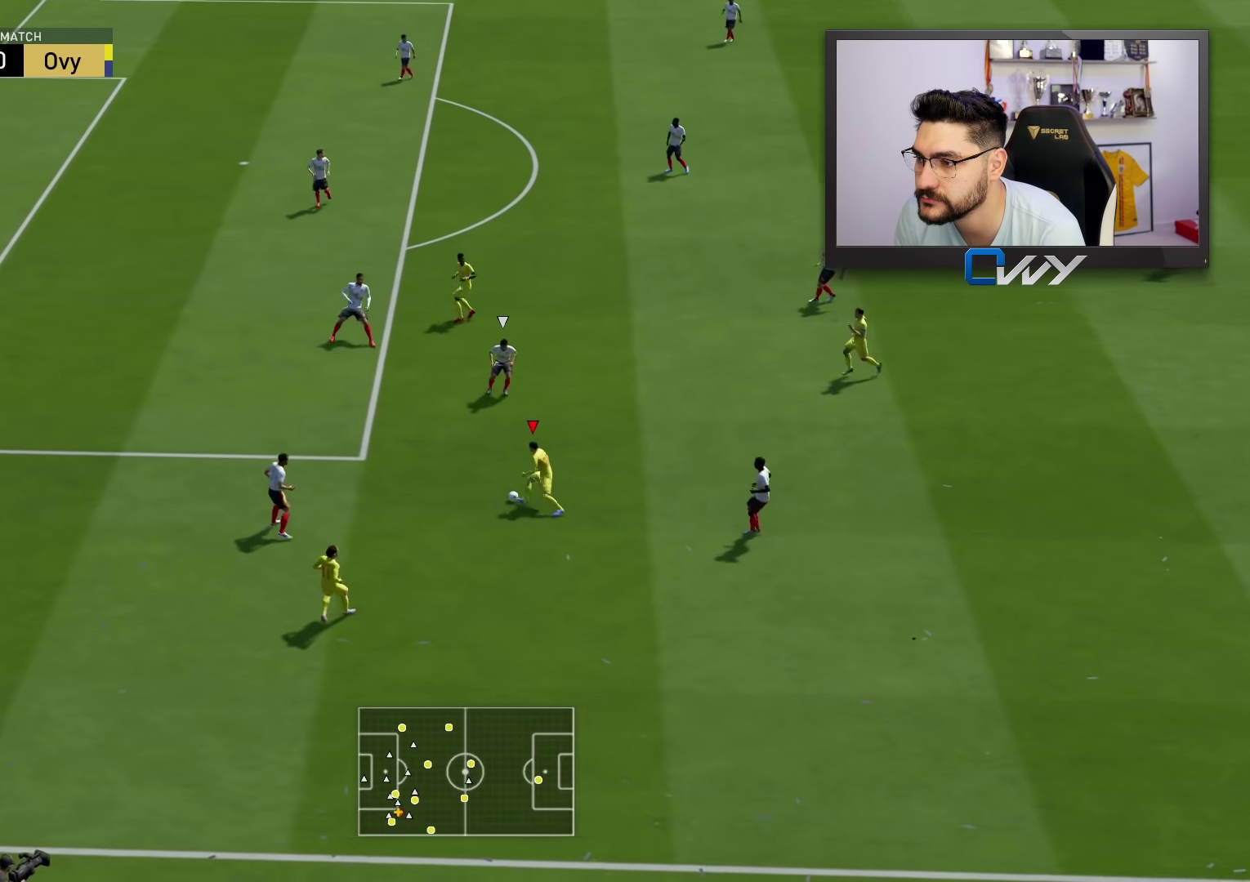
{"buttons": ["L3"], "left_stick": "up-right", "right_stick": "center", "events": [[317, "CROSS", "down"], [350, "R2", "up"], [400, "CROSS", "up"], [433, "CROSS", "down"], [467, "left_stick", "up-right"], [500, "CROSS", "up"]]}
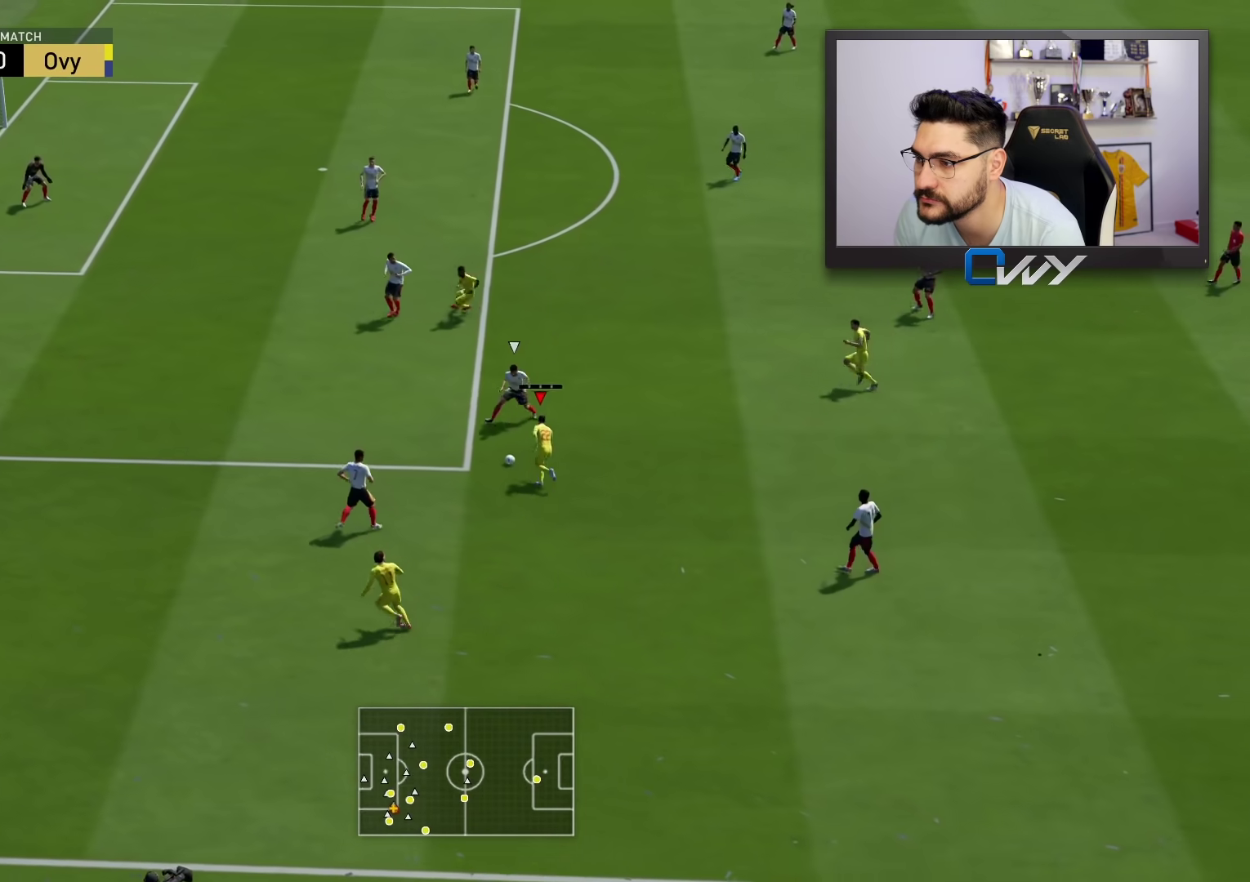
{"buttons": [], "left_stick": "up-left", "right_stick": "center", "events": [[200, "L3", "up"], [400, "left_stick", "up-left"]]}
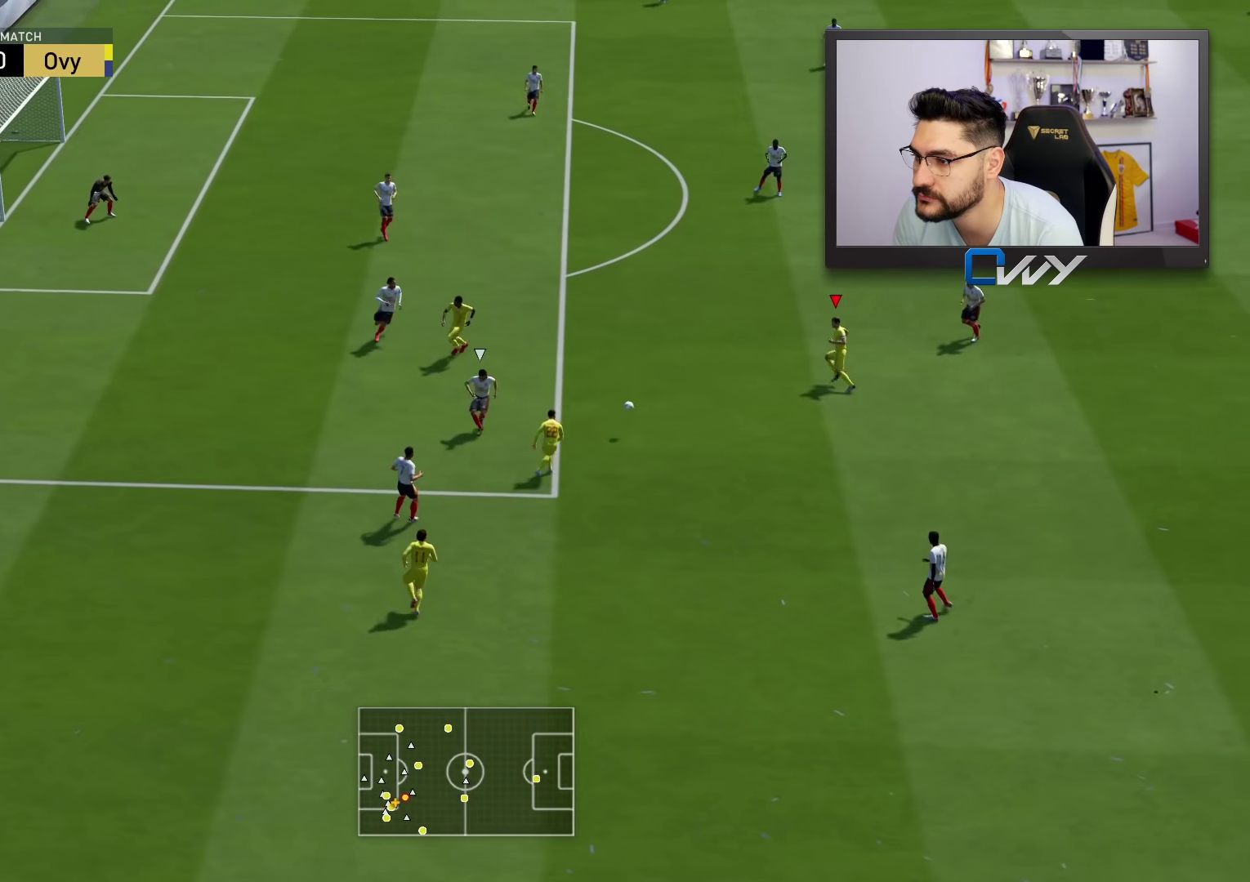
{"buttons": [], "left_stick": "up", "right_stick": "center", "events": [[450, "left_stick", "up"]]}
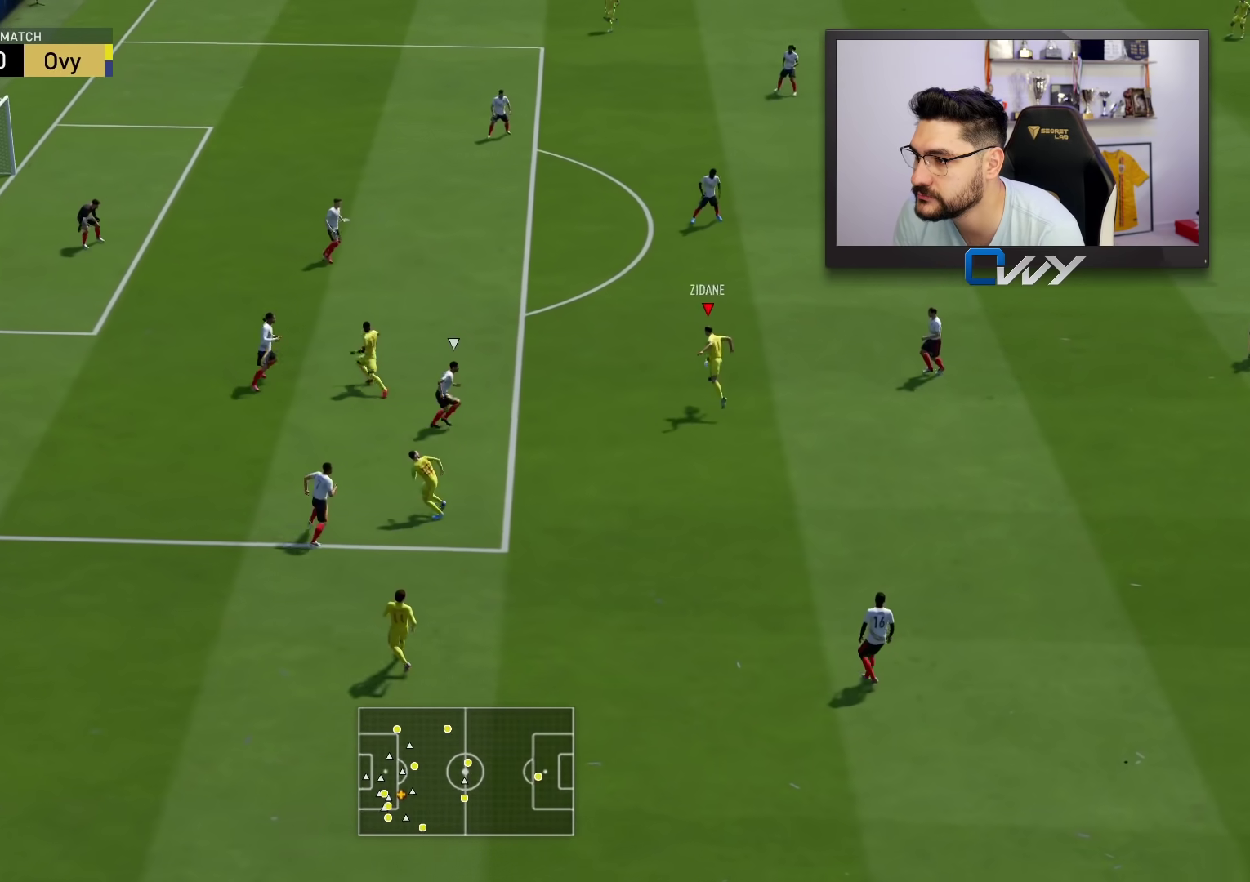
{"buttons": [], "left_stick": "up", "right_stick": "center", "events": []}
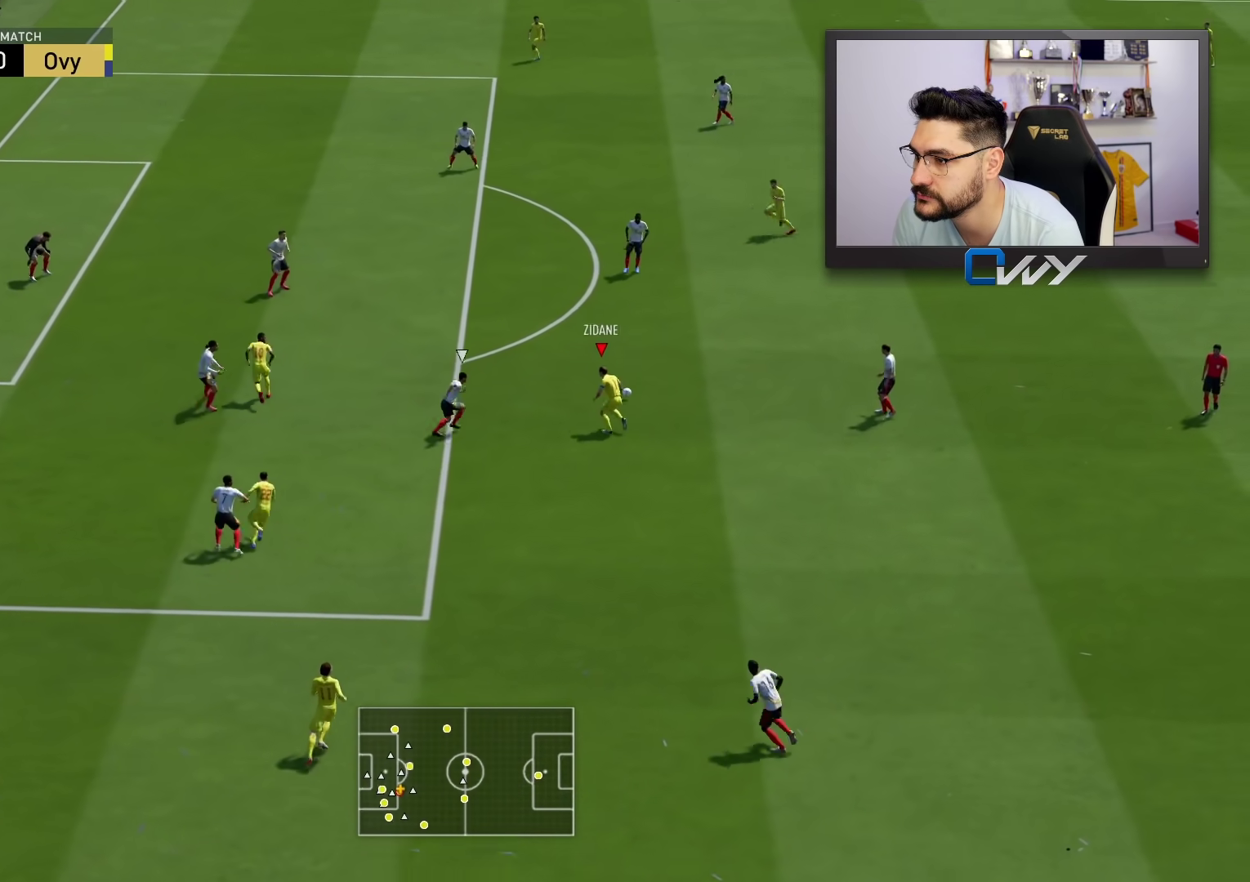
{"buttons": [], "left_stick": "up", "right_stick": "center", "events": []}
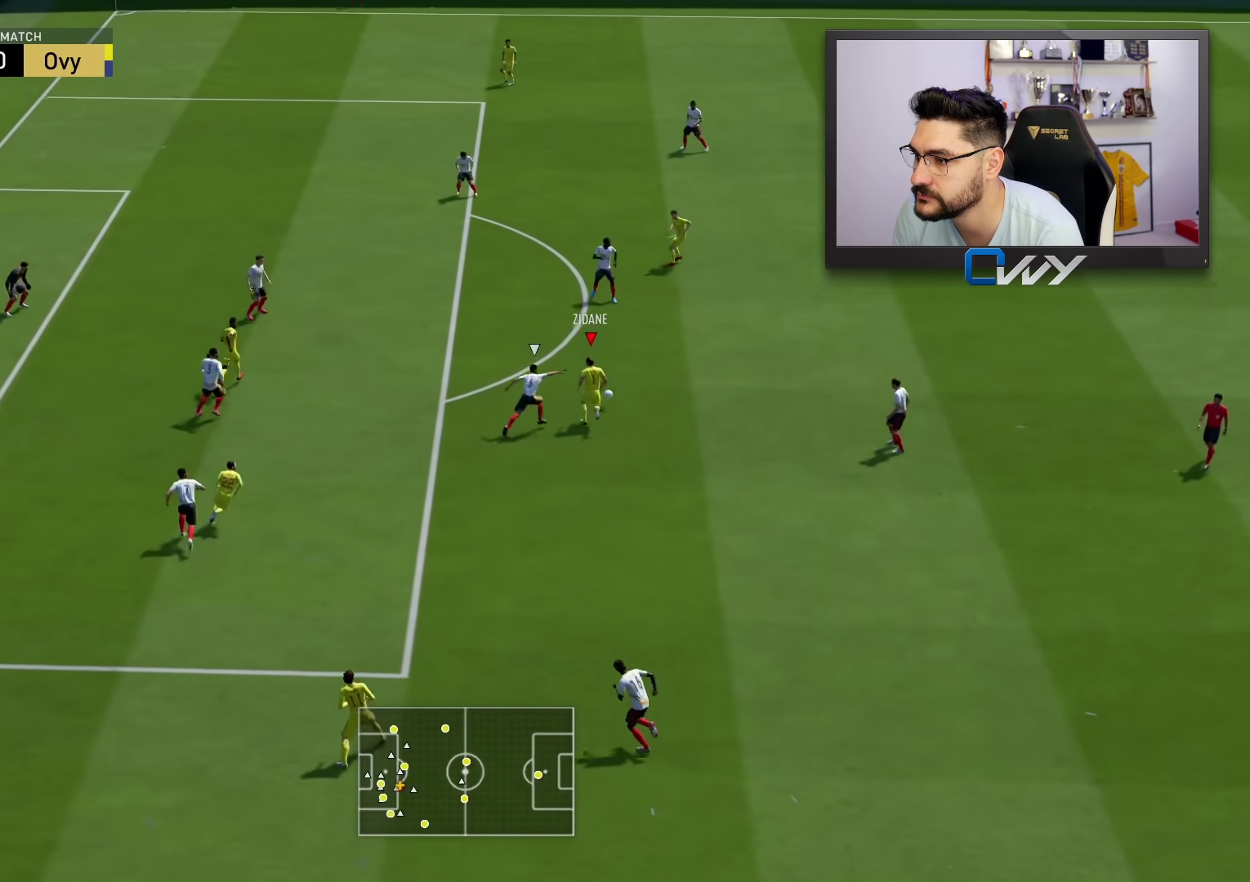
{"buttons": ["R1", "L3"], "left_stick": "up", "right_stick": "center", "events": [[83, "CIRCLE", "down"], [83, "L3", "down"], [83, "R1", "down"], [283, "CIRCLE", "up"]]}
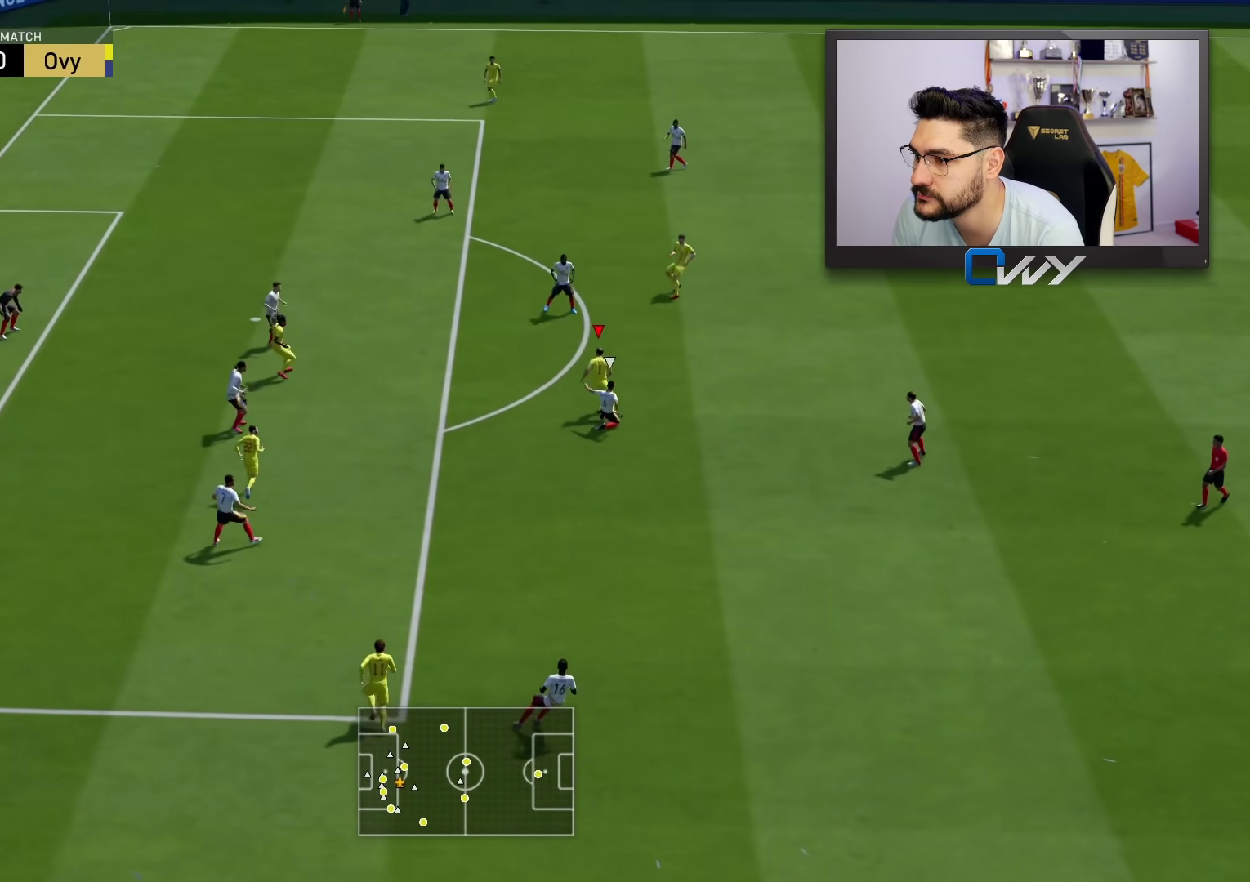
{"buttons": ["R1", "L3"], "left_stick": "up", "right_stick": "center", "events": []}
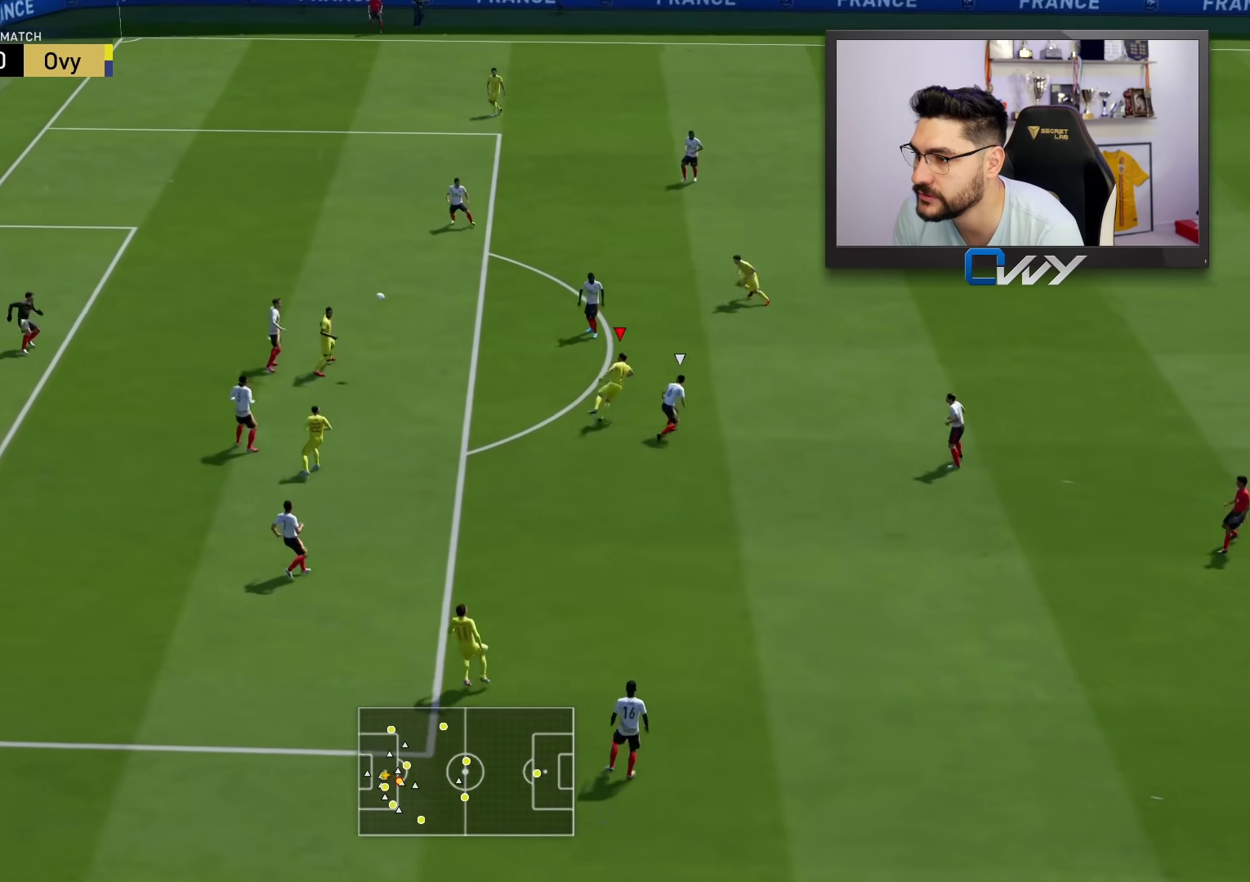
{"buttons": ["R1", "L3"], "left_stick": "up", "right_stick": "center", "events": []}
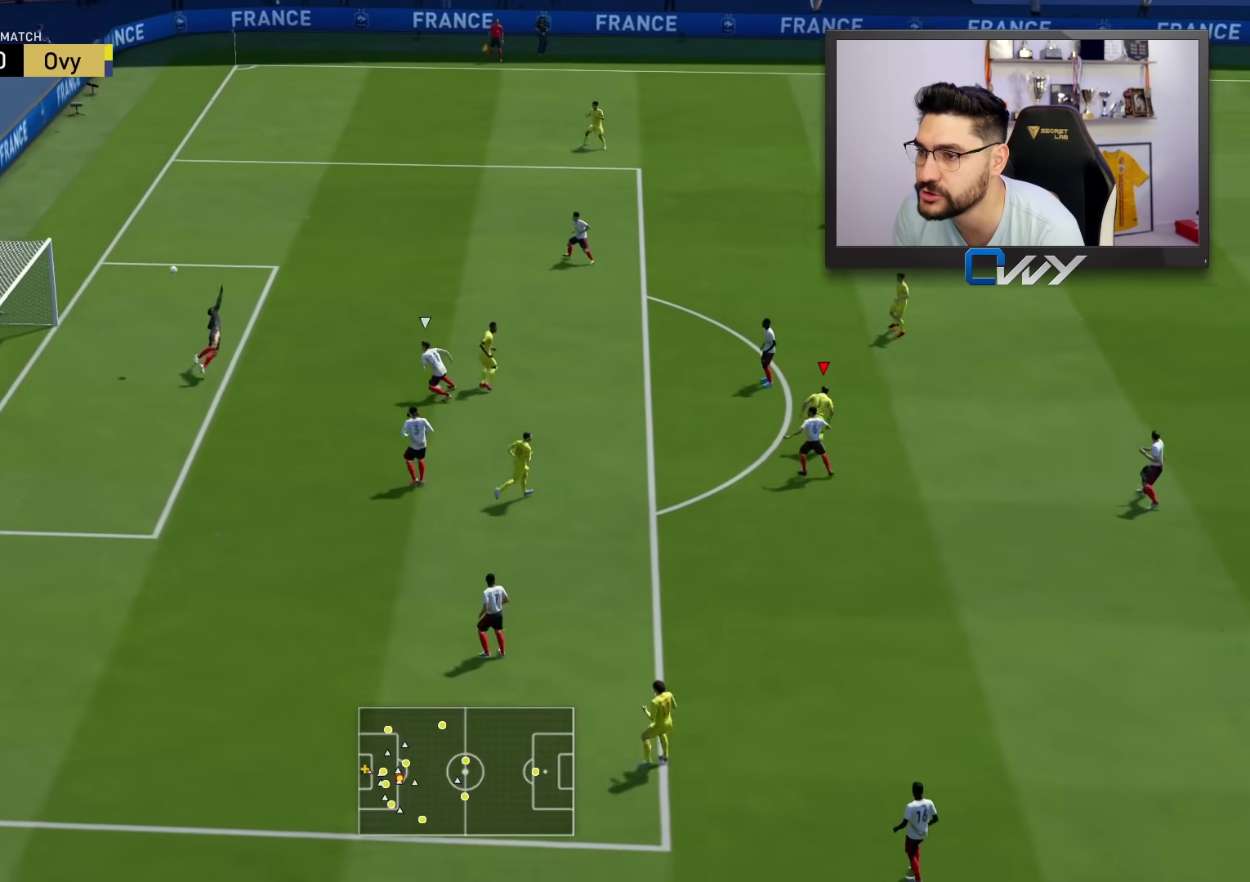
{"buttons": [], "left_stick": "center", "right_stick": "center", "events": [[433, "L3", "up"], [500, "R1", "up"], [500, "left_stick", "center"]]}
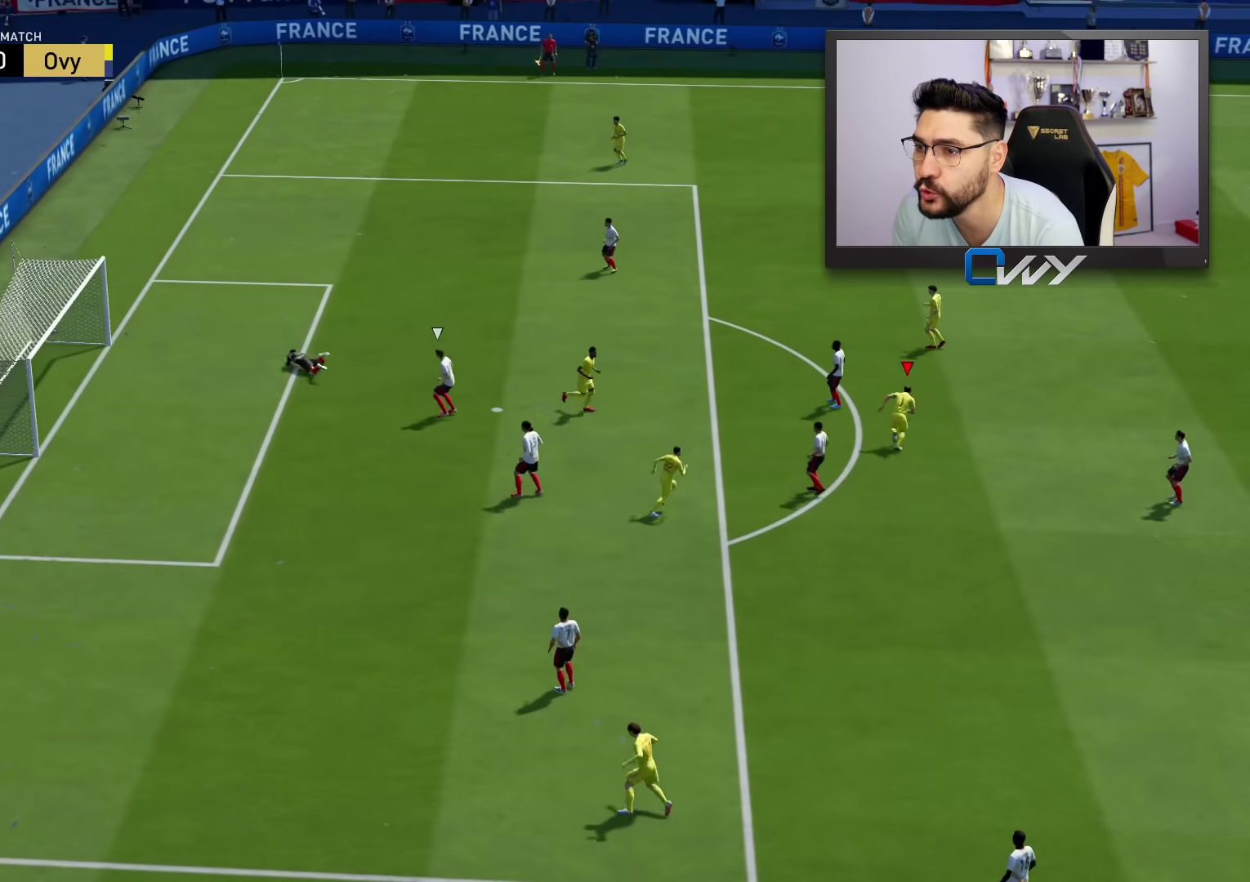
{"buttons": [], "left_stick": "center", "right_stick": "center", "events": []}
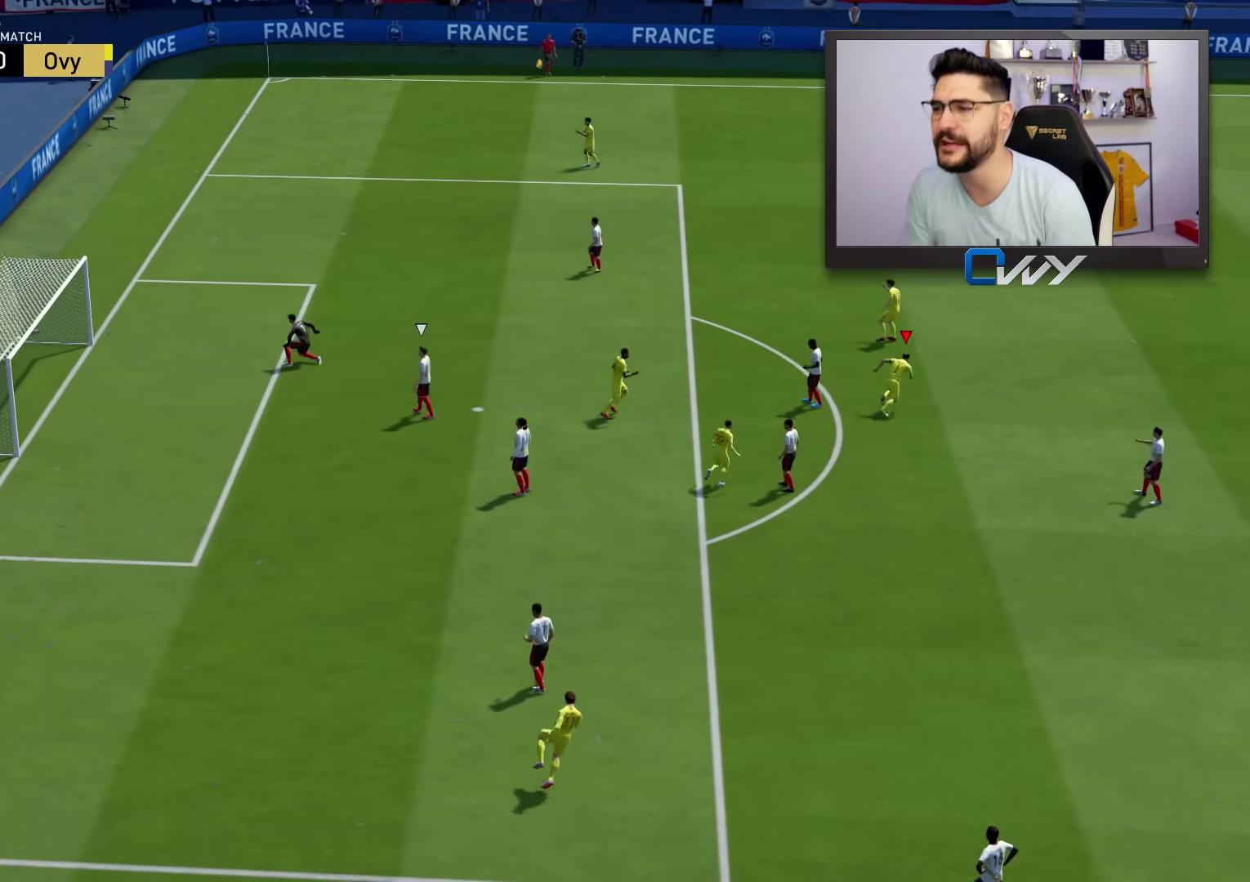
{"buttons": [], "left_stick": "center", "right_stick": "center", "events": []}
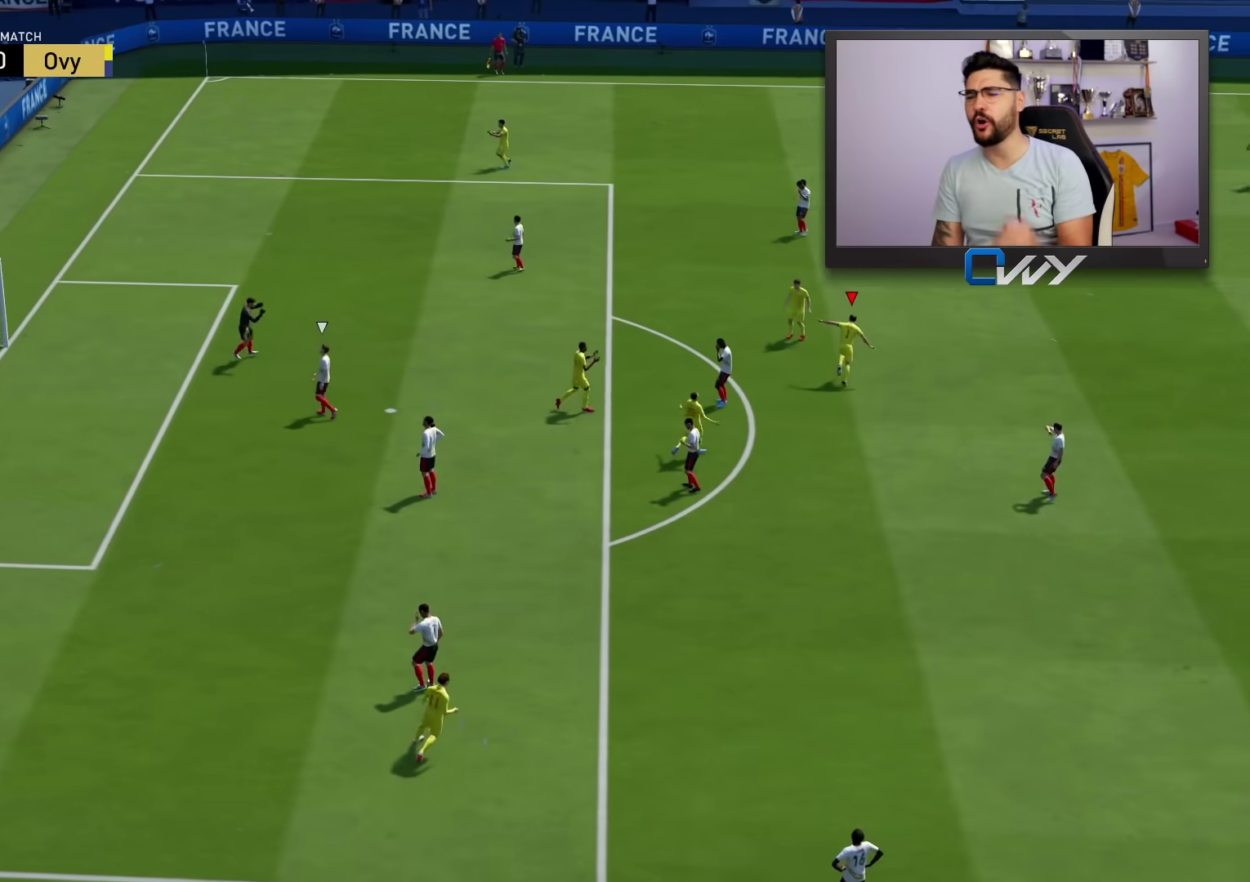
{"buttons": [], "left_stick": "center", "right_stick": "center", "events": []}
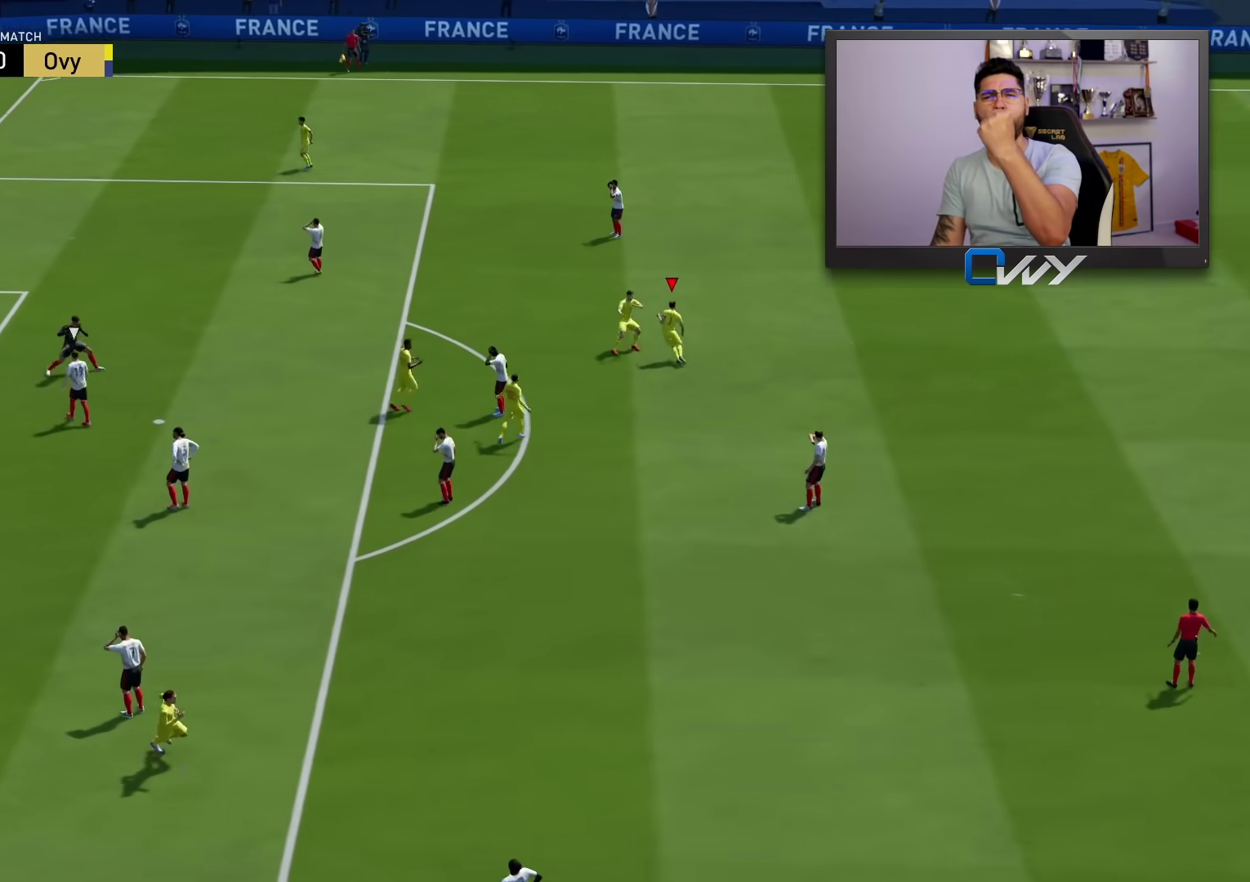
{"buttons": [], "left_stick": "center", "right_stick": "center", "events": []}